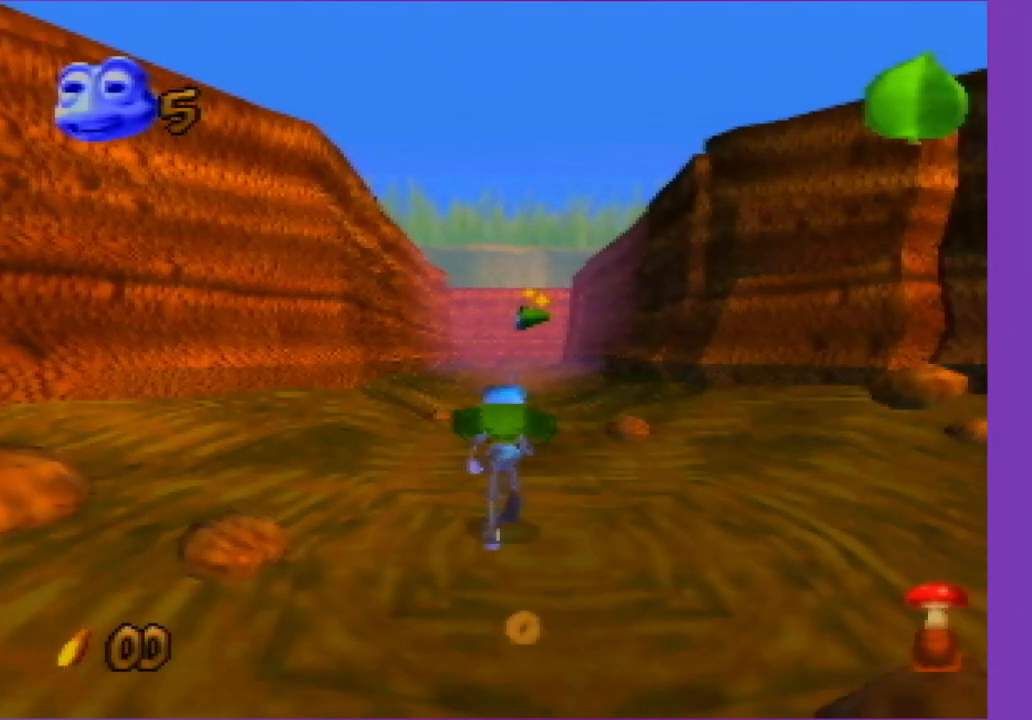
Gameplay with a controller (Nintendo layout); each line is a JSON object with the inputs held at the frame after it. "events" lists button and stick changes between this image and that frame as [ms after this image, input, new state], when the widget could be followed in between. Not read: L3 R3.
{"buttons": [], "left_stick": "up", "events": []}
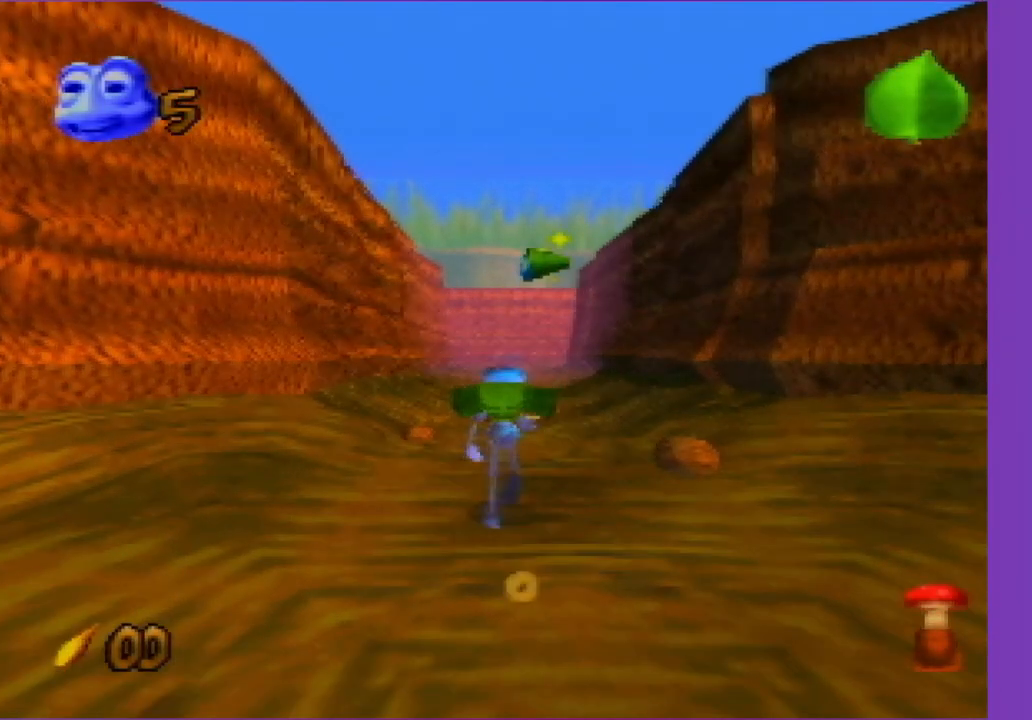
{"buttons": [], "left_stick": "up", "events": []}
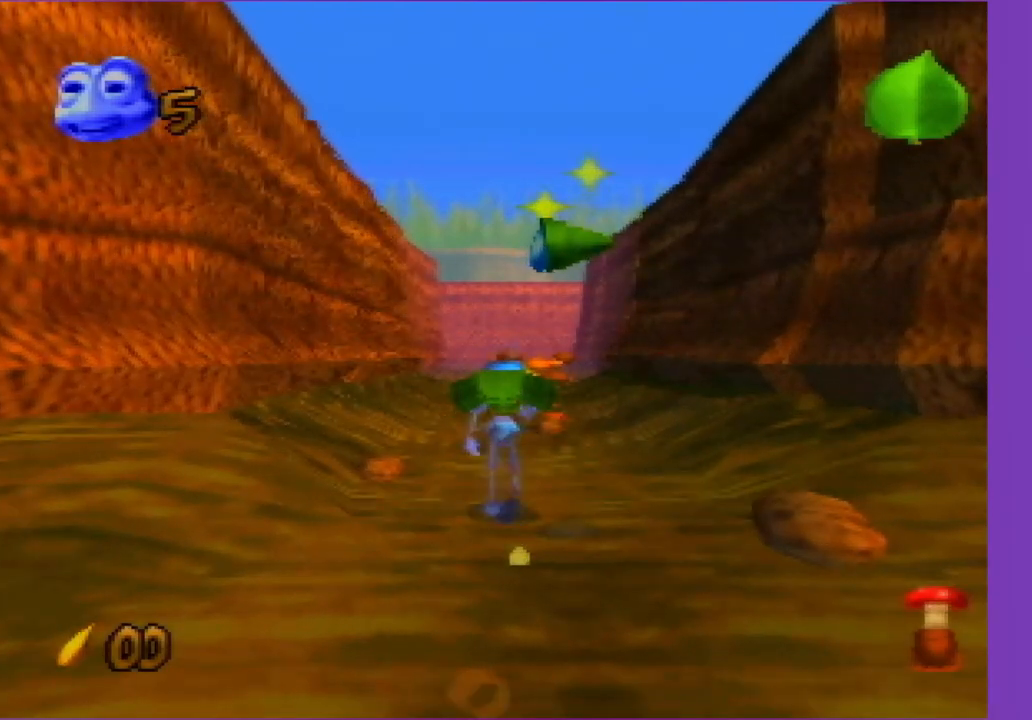
{"buttons": ["A"], "left_stick": "up", "events": [[417, "A", "down"]]}
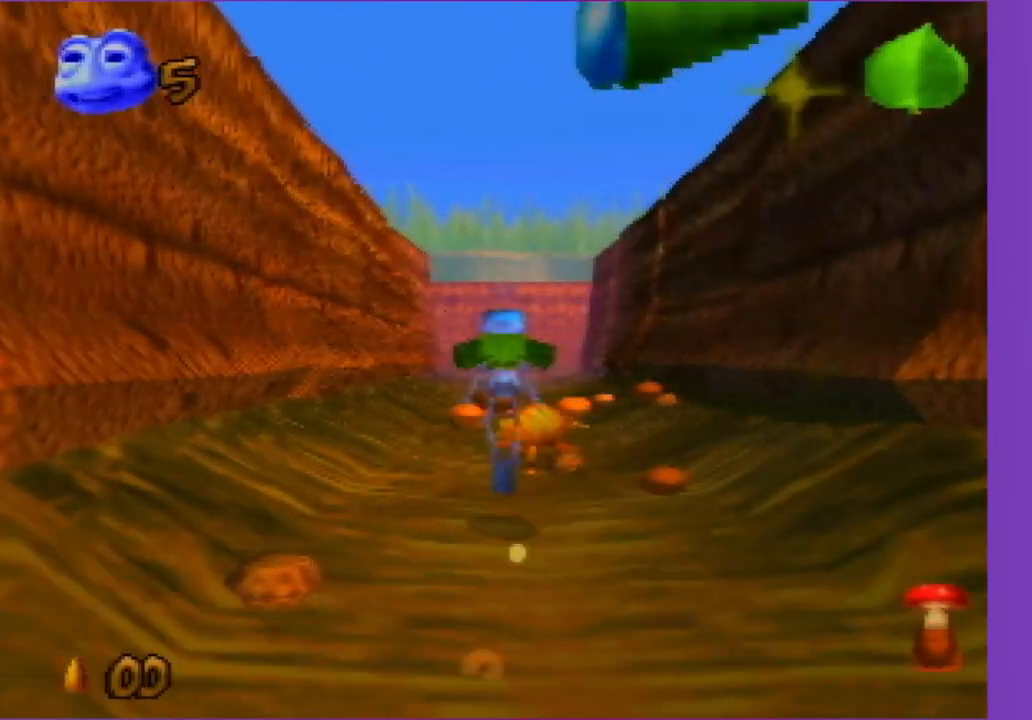
{"buttons": [], "left_stick": "up", "events": [[183, "A", "up"], [233, "A", "down"], [383, "A", "up"]]}
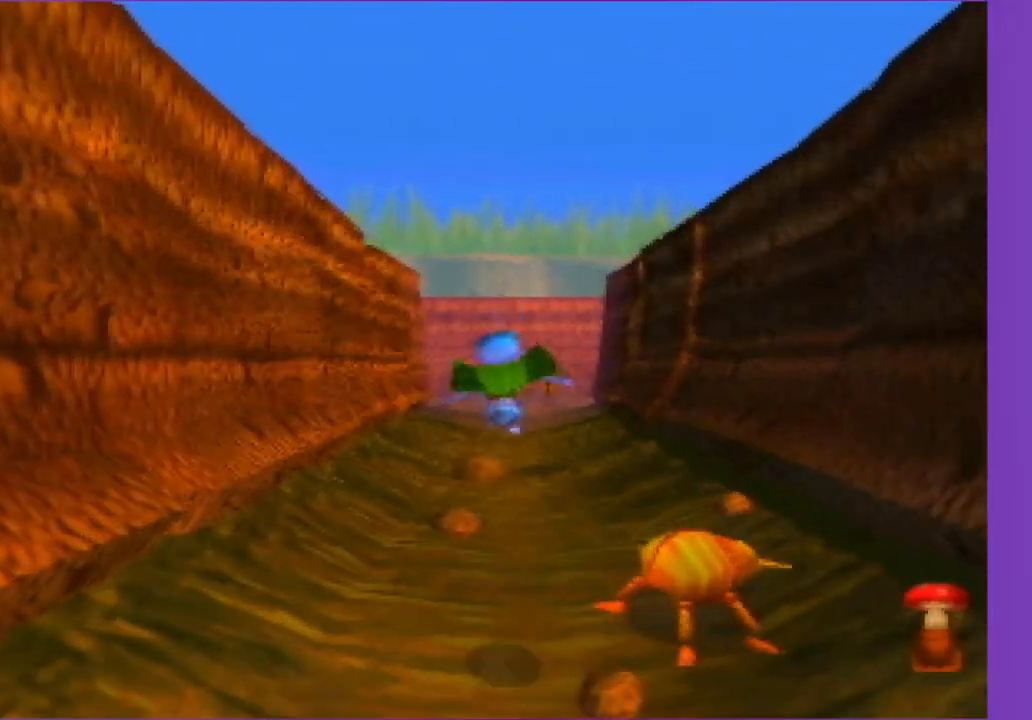
{"buttons": [], "left_stick": "up", "events": []}
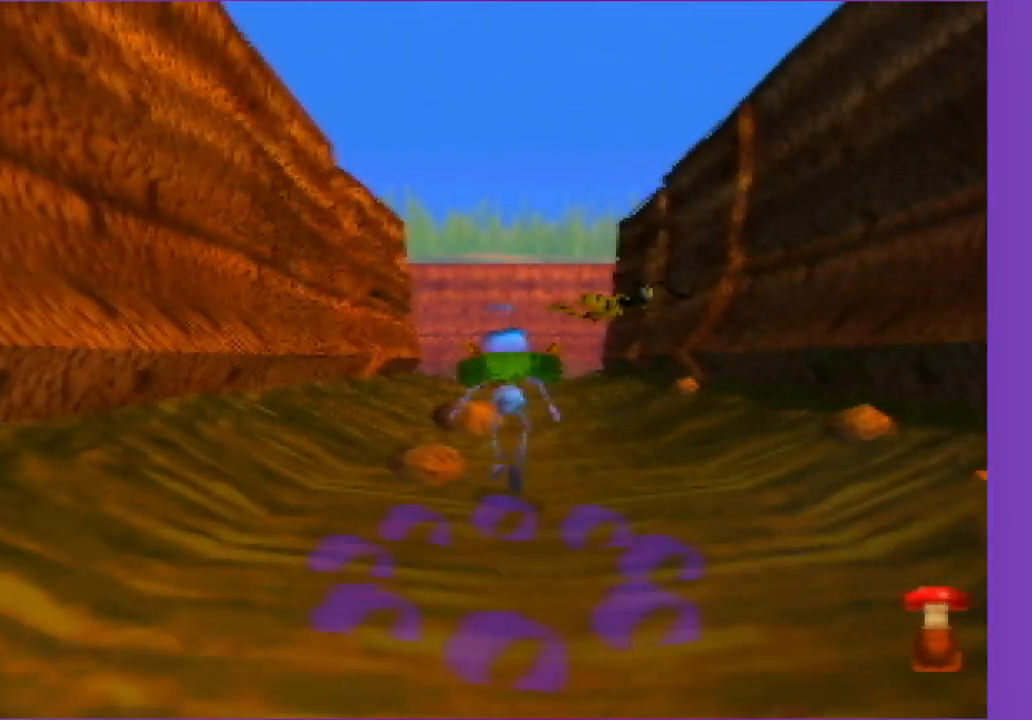
{"buttons": [], "left_stick": "up", "events": []}
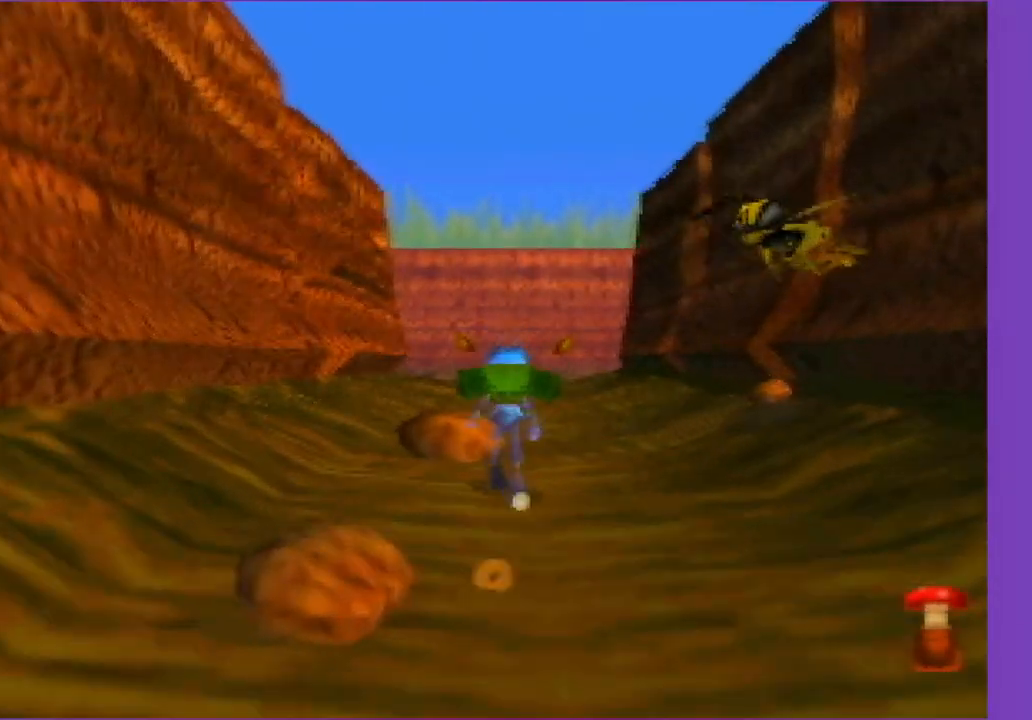
{"buttons": [], "left_stick": "up", "events": [[17, "A", "down"], [150, "A", "up"]]}
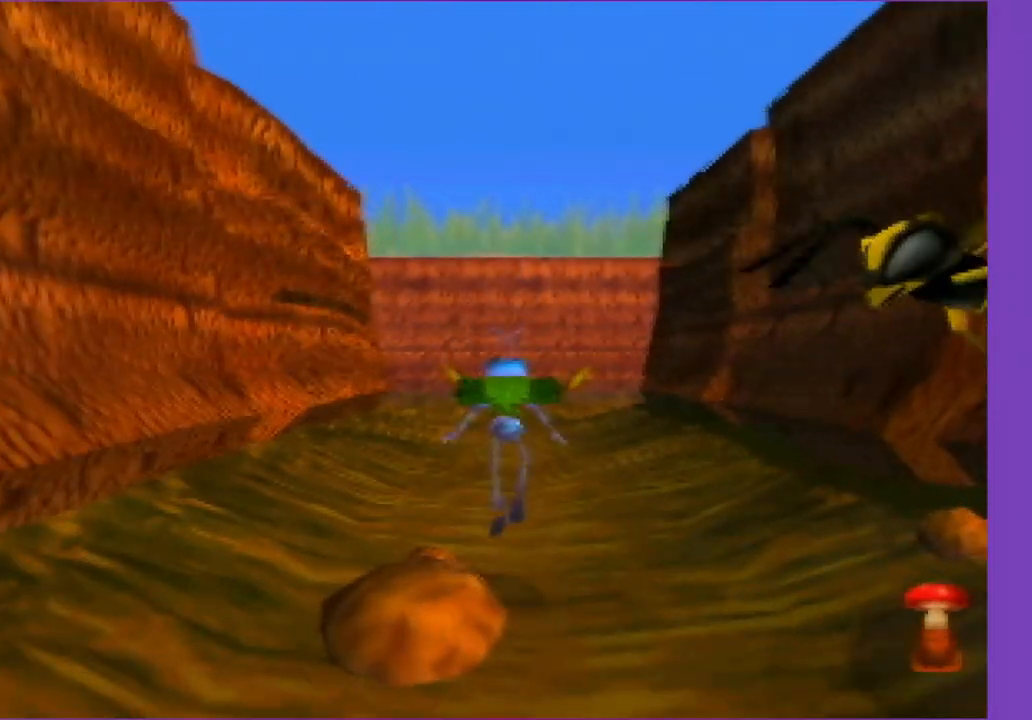
{"buttons": [], "left_stick": "up", "events": [[233, "A", "down"], [400, "A", "up"]]}
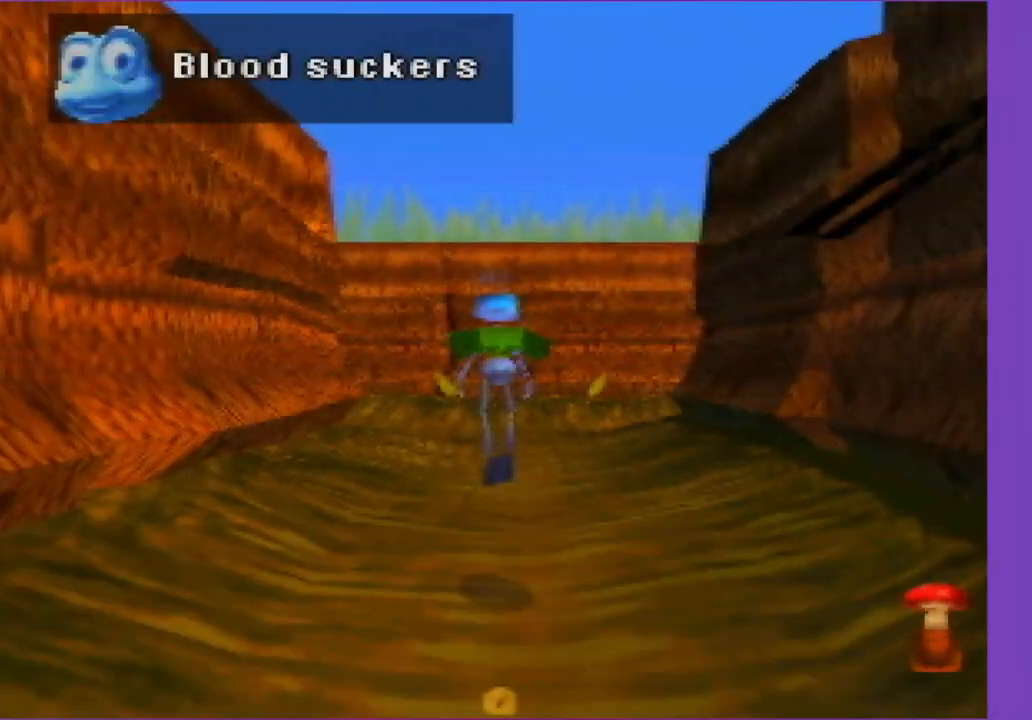
{"buttons": [], "left_stick": "up", "events": [[400, "A", "down"], [483, "A", "up"]]}
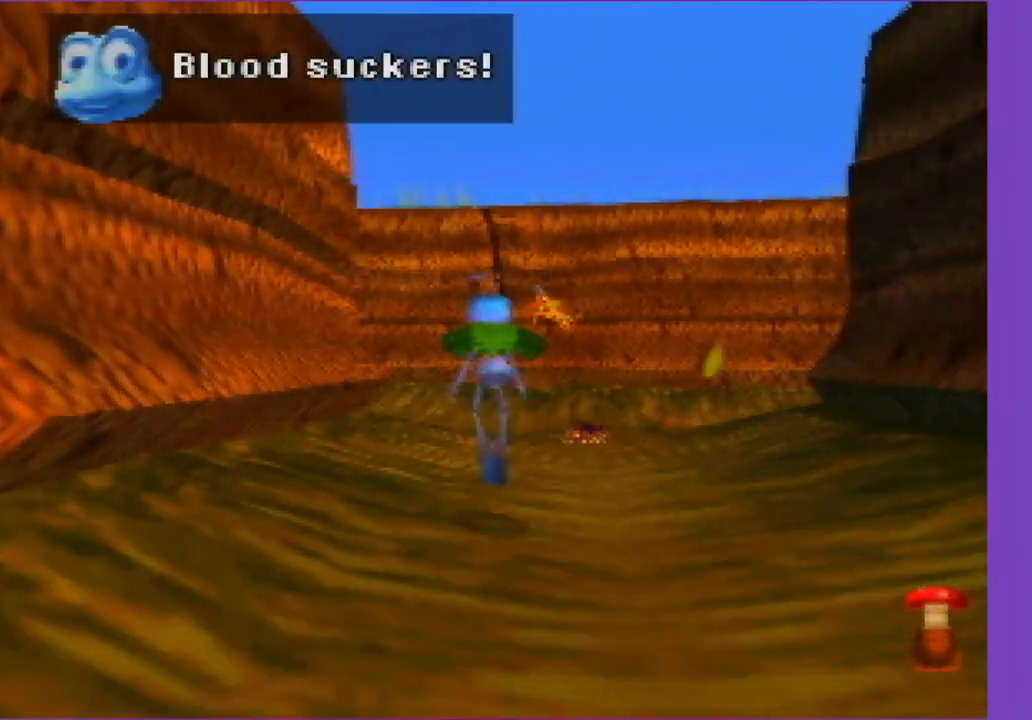
{"buttons": [], "left_stick": "up", "events": []}
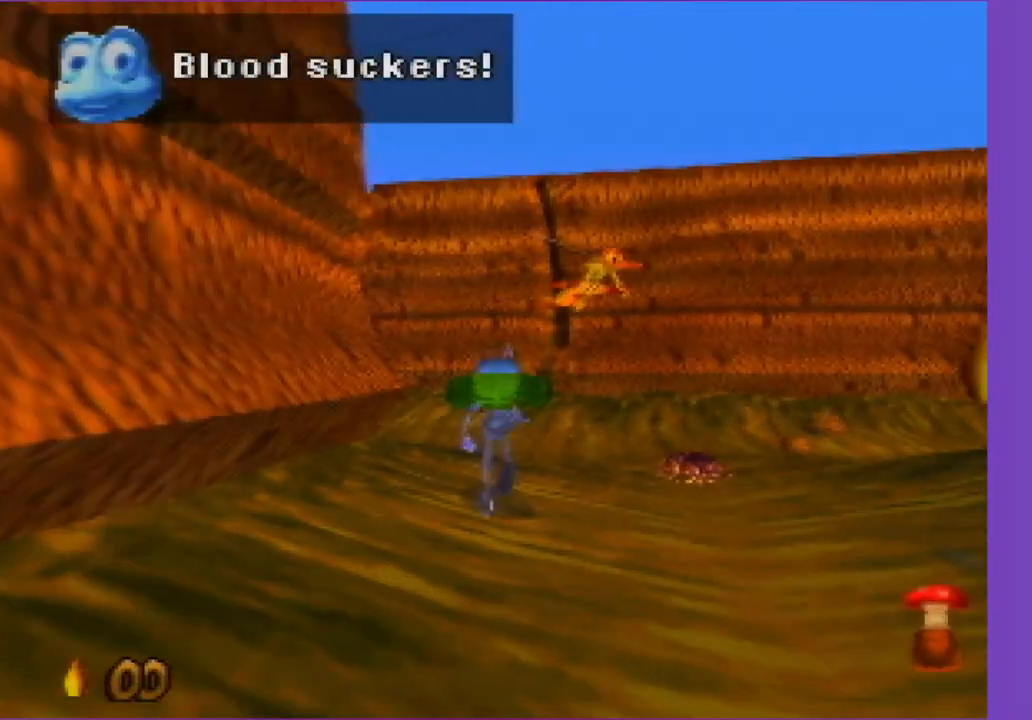
{"buttons": [], "left_stick": "up-left", "events": [[150, "A", "down"], [317, "A", "up"], [417, "left_stick", "up-left"]]}
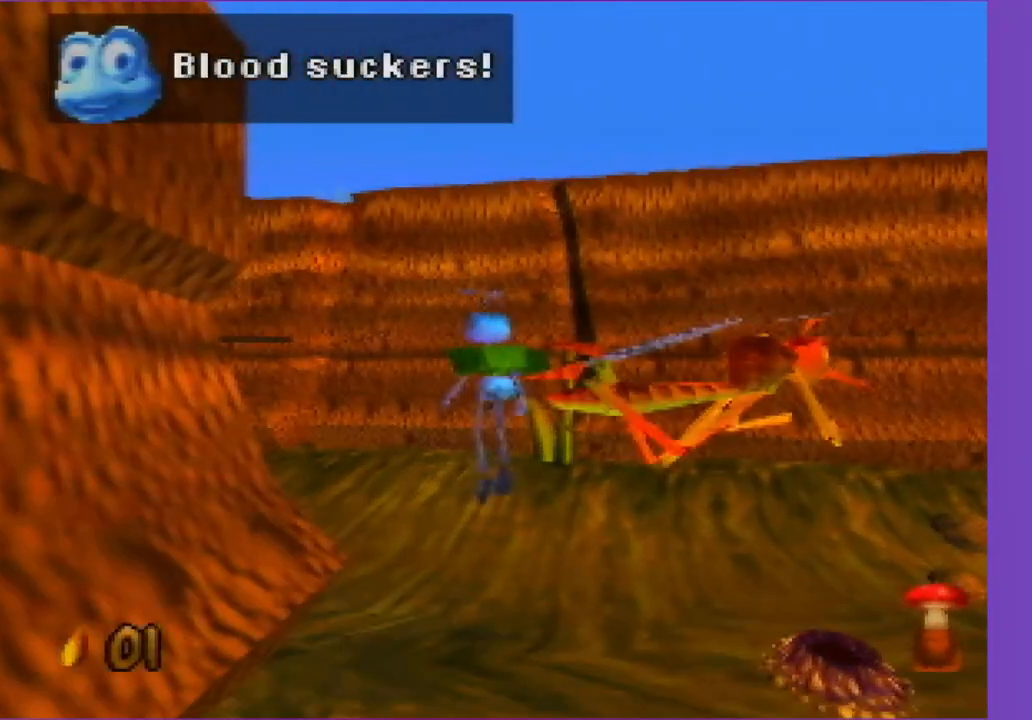
{"buttons": [], "left_stick": "up-left", "events": []}
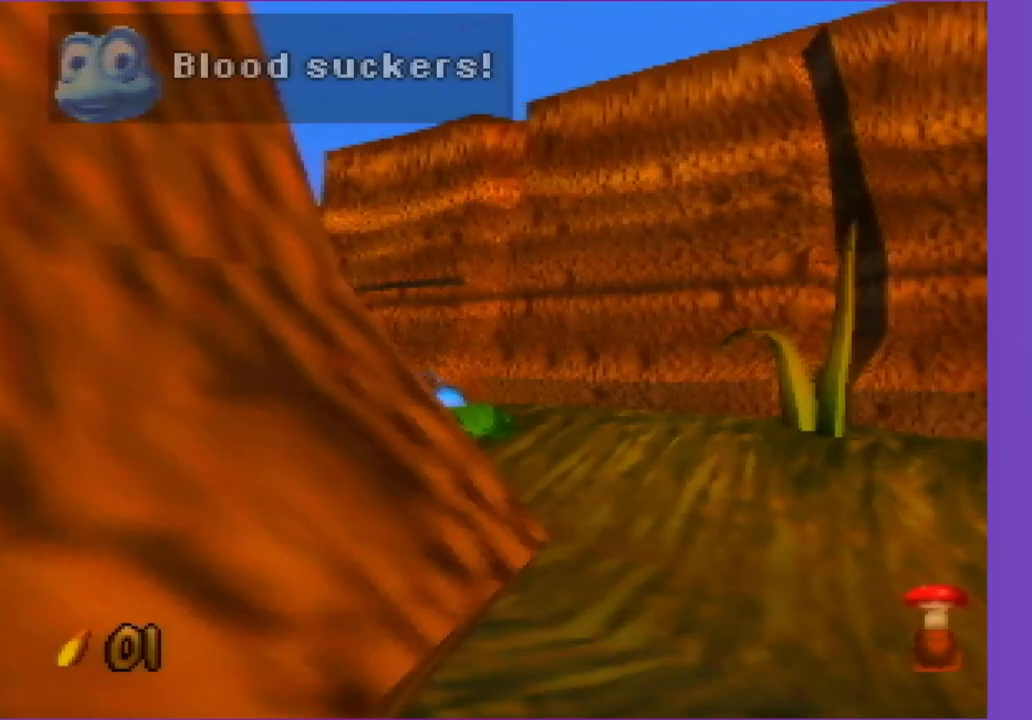
{"buttons": ["A"], "left_stick": "up", "events": [[67, "A", "down"], [317, "A", "up"], [417, "left_stick", "up"], [500, "A", "down"]]}
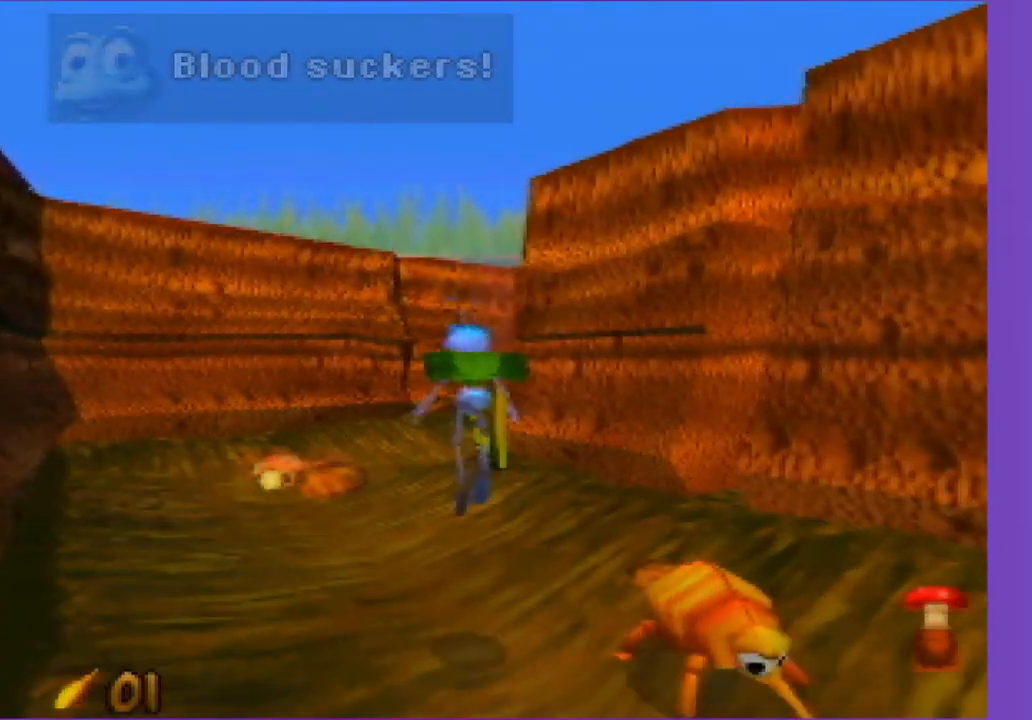
{"buttons": [], "left_stick": "up", "events": [[67, "A", "up"]]}
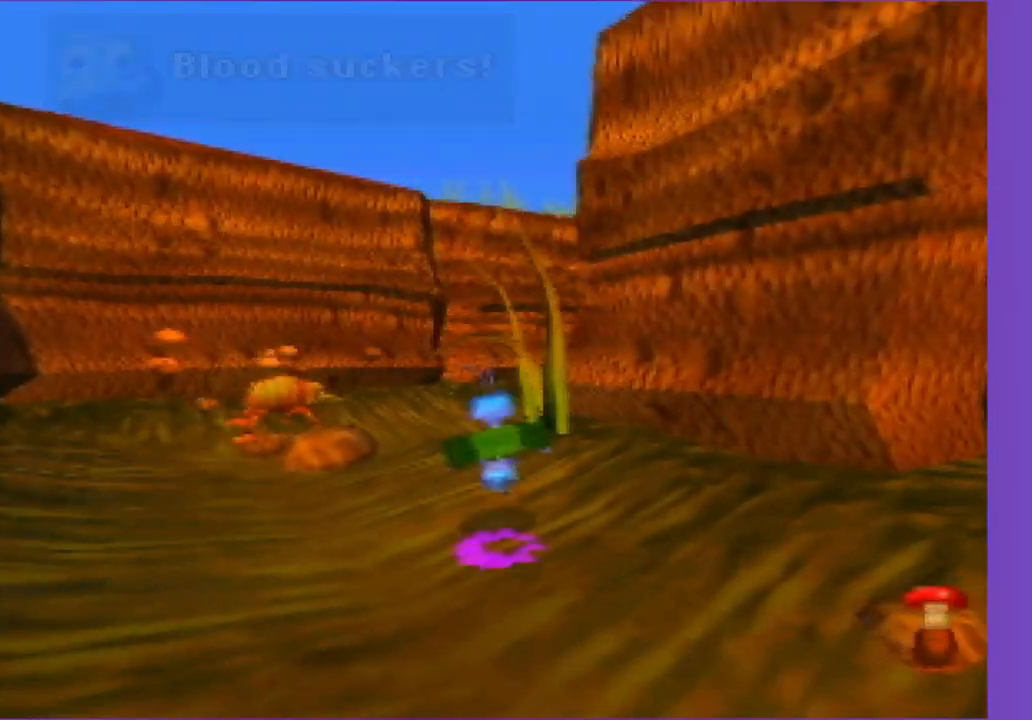
{"buttons": [], "left_stick": "up", "events": []}
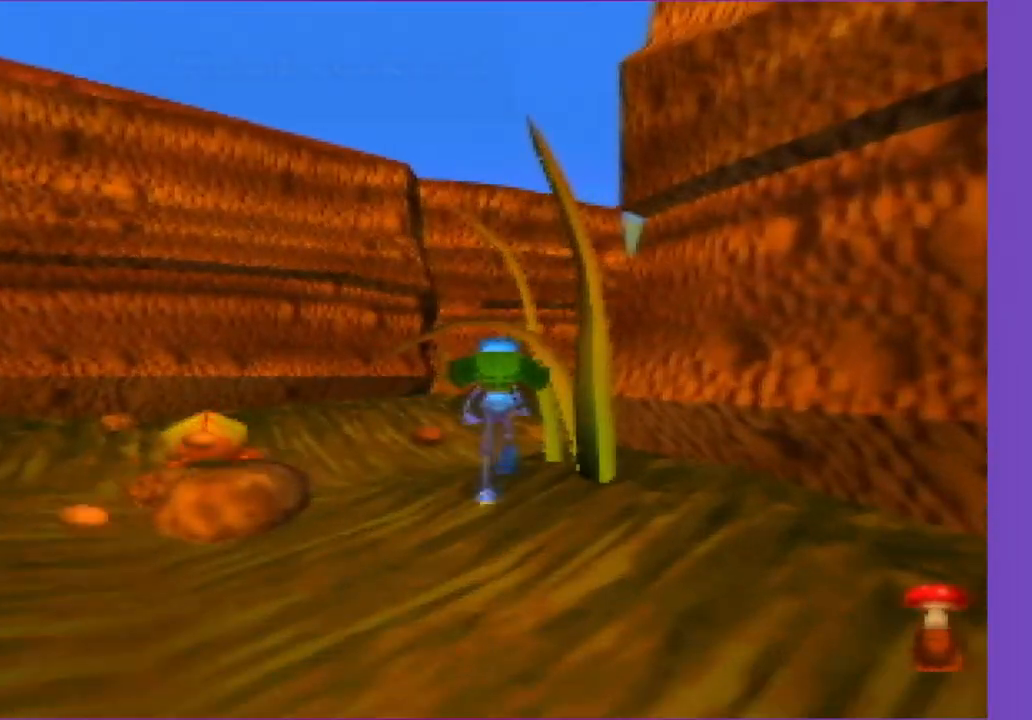
{"buttons": [], "left_stick": "up", "events": [[17, "C_LEFT", "down"], [167, "C_LEFT", "up"]]}
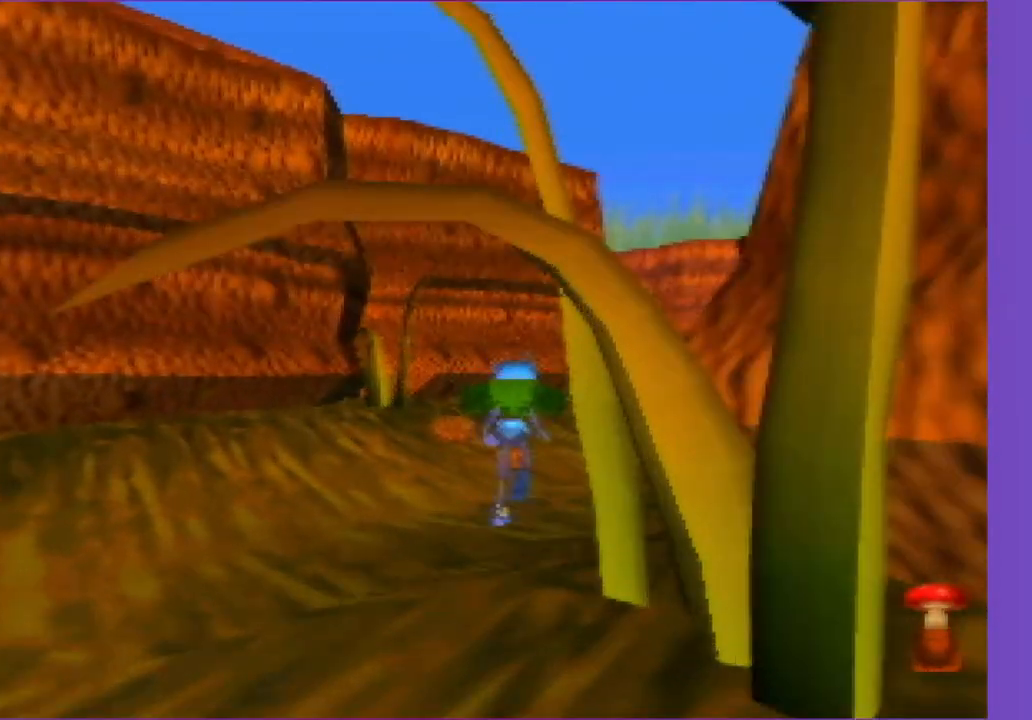
{"buttons": [], "left_stick": "up-right", "events": [[400, "left_stick", "up-right"]]}
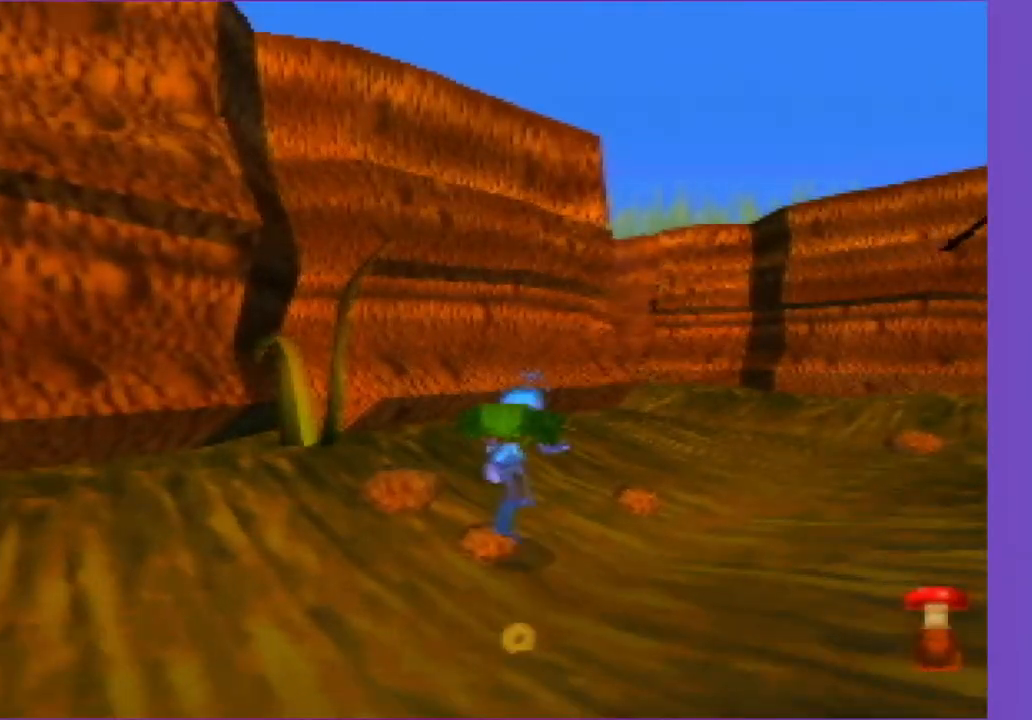
{"buttons": [], "left_stick": "up", "events": [[33, "A", "down"], [233, "A", "up"], [417, "left_stick", "up"]]}
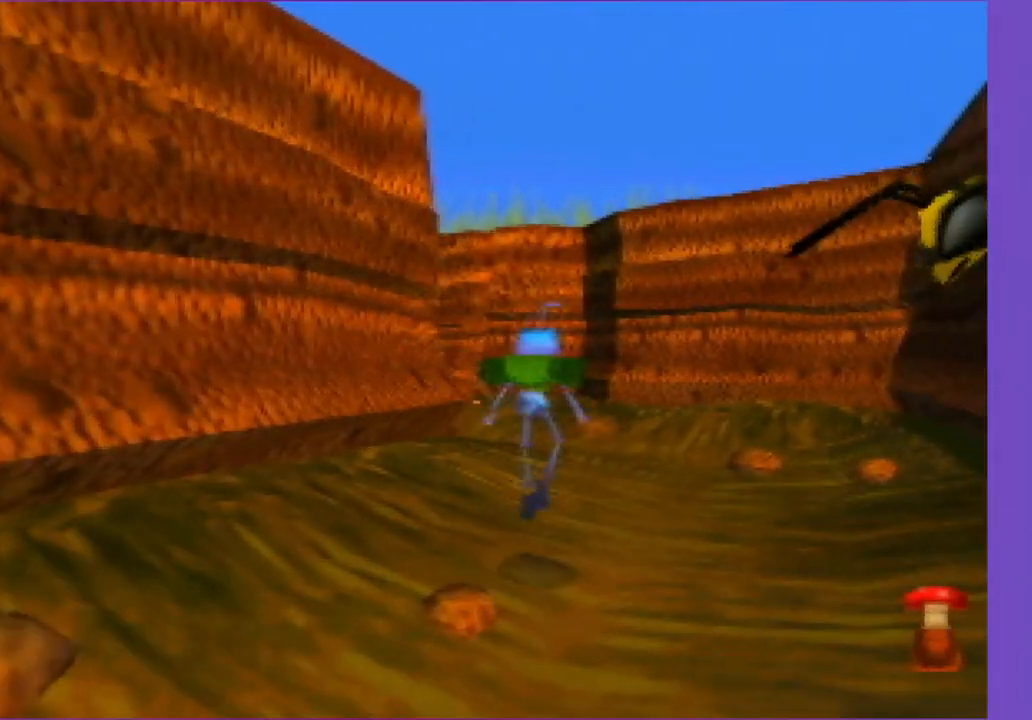
{"buttons": [], "left_stick": "up", "events": [[267, "A", "down"], [400, "A", "up"]]}
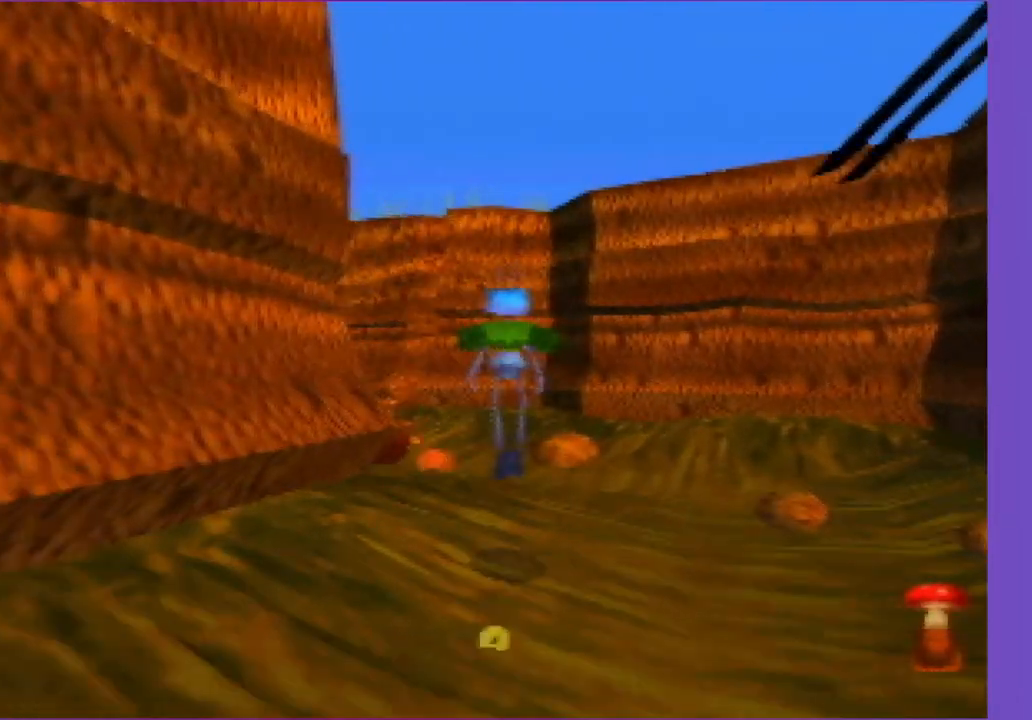
{"buttons": ["A"], "left_stick": "up-left", "events": [[433, "A", "down"], [500, "left_stick", "up-left"]]}
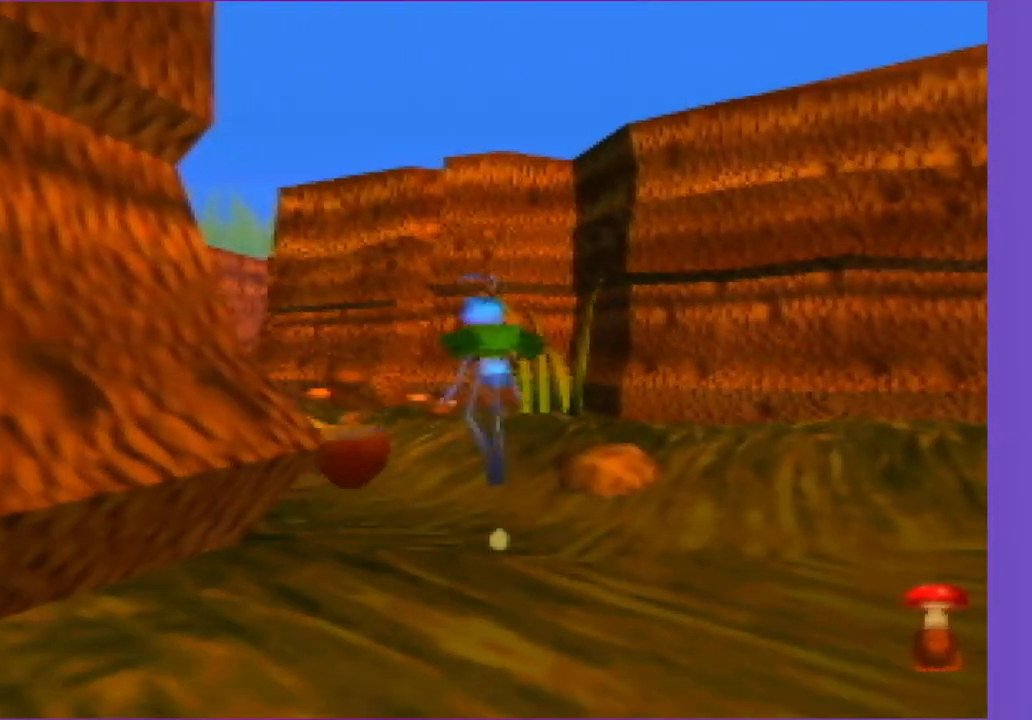
{"buttons": ["A"], "left_stick": "up-left", "events": [[267, "A", "up"], [400, "A", "down"]]}
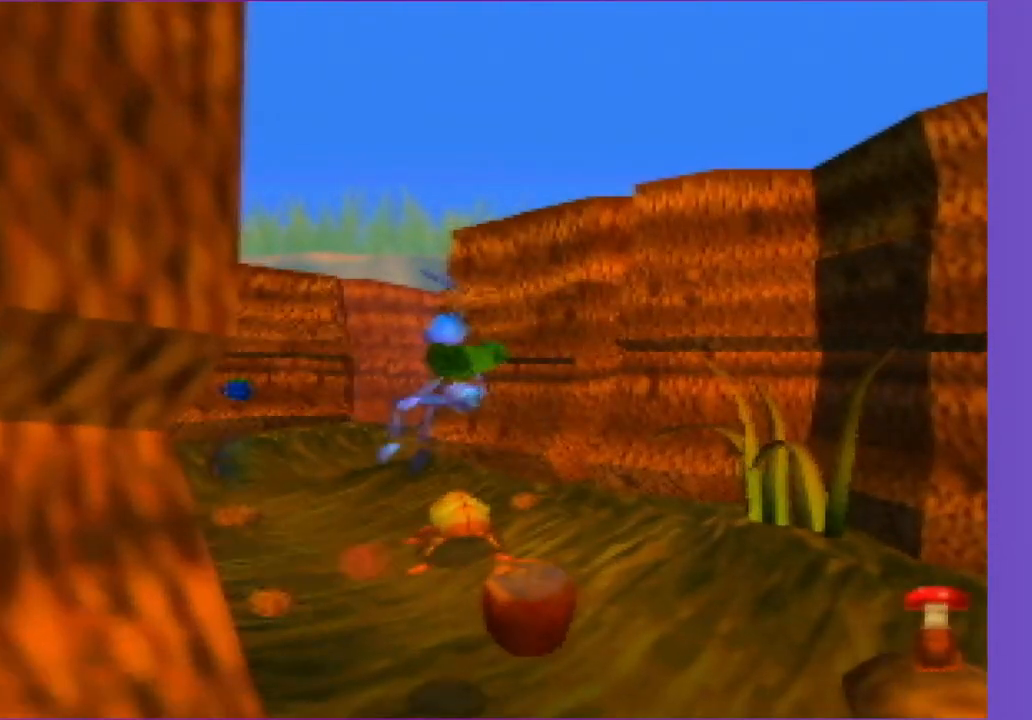
{"buttons": ["C_LEFT"], "left_stick": "up", "events": [[33, "A", "up"], [33, "left_stick", "up"], [500, "C_LEFT", "down"]]}
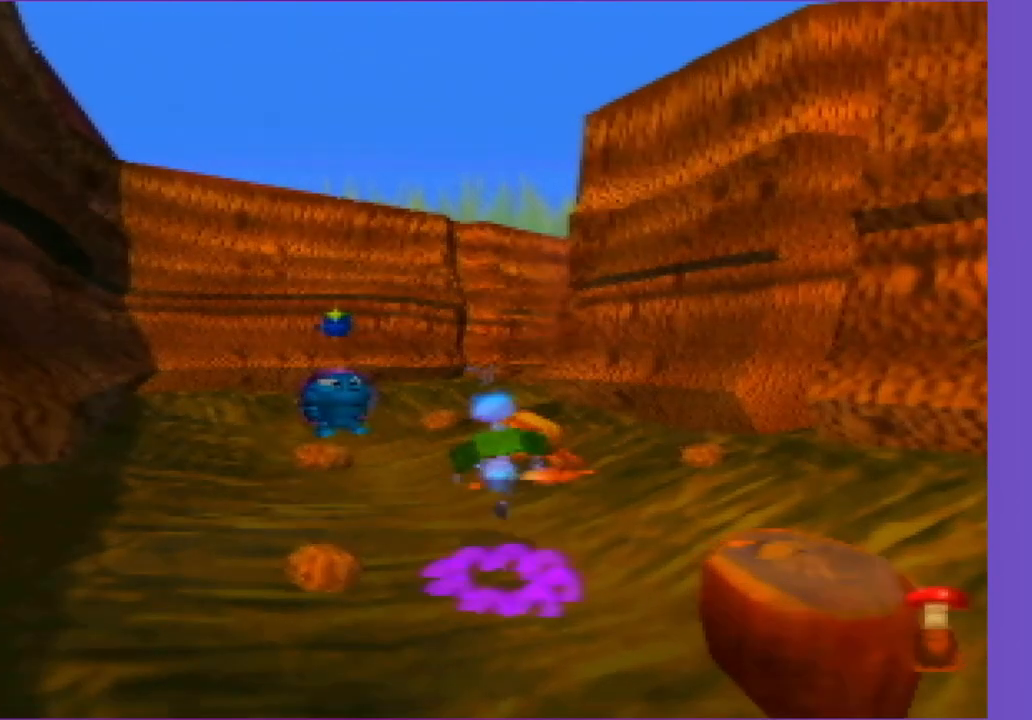
{"buttons": ["C_LEFT"], "left_stick": "up-left", "events": [[67, "left_stick", "up-left"]]}
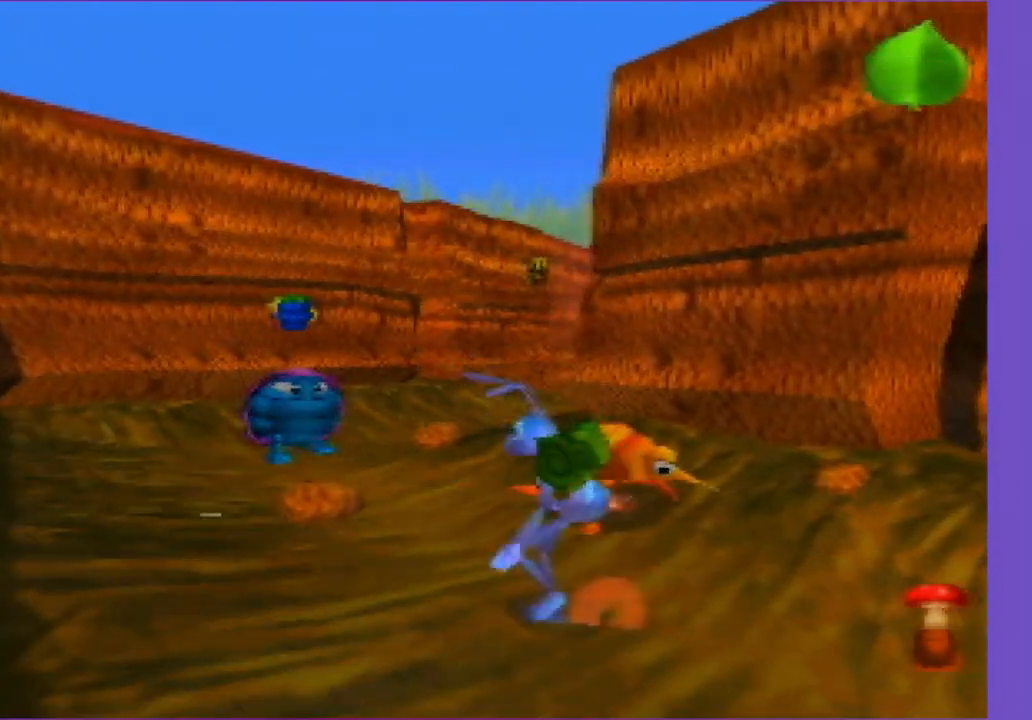
{"buttons": ["C_LEFT"], "left_stick": "up-left", "events": [[233, "C_LEFT", "up"], [450, "C_LEFT", "down"]]}
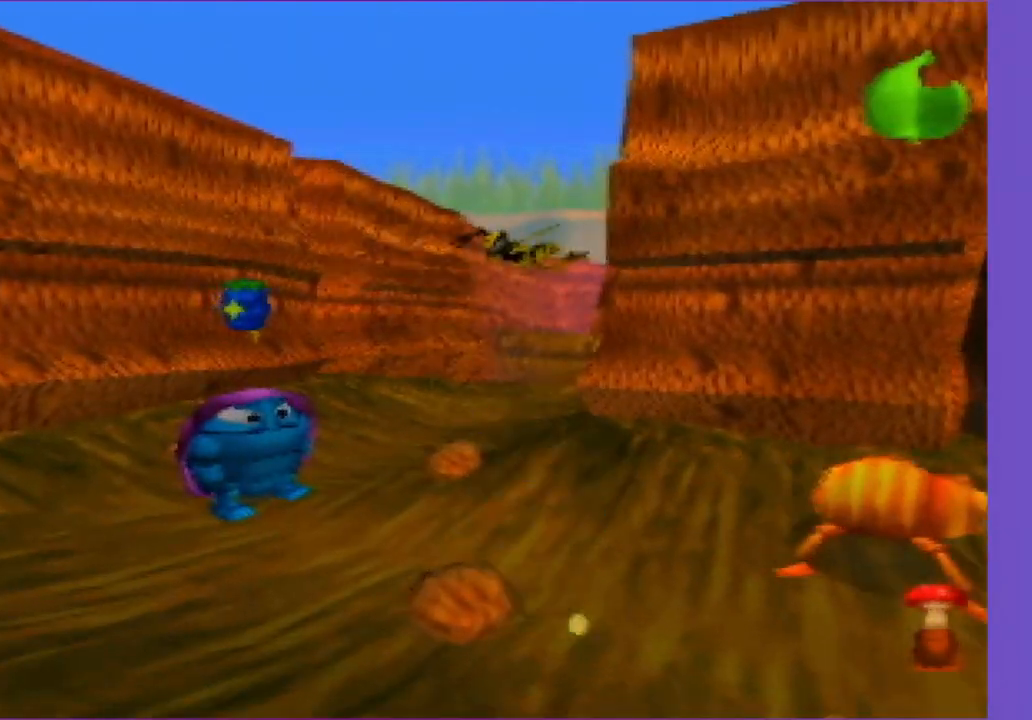
{"buttons": ["C_LEFT"], "left_stick": "up", "events": [[200, "C_LEFT", "up"], [267, "left_stick", "up"], [333, "C_LEFT", "down"]]}
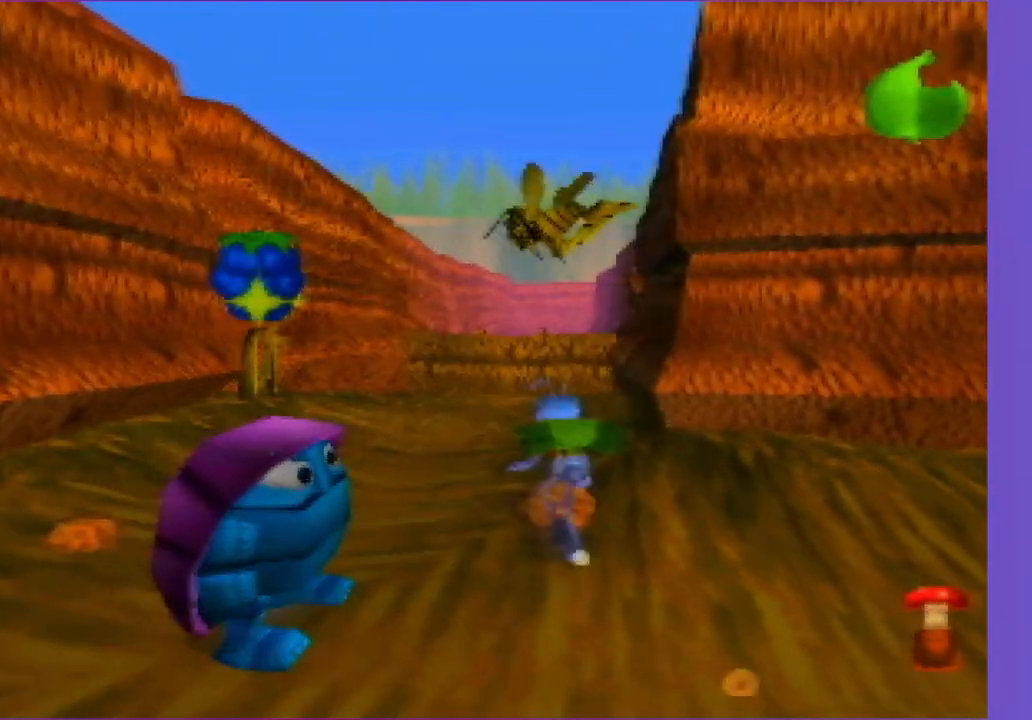
{"buttons": [], "left_stick": "up", "events": [[33, "C_LEFT", "up"]]}
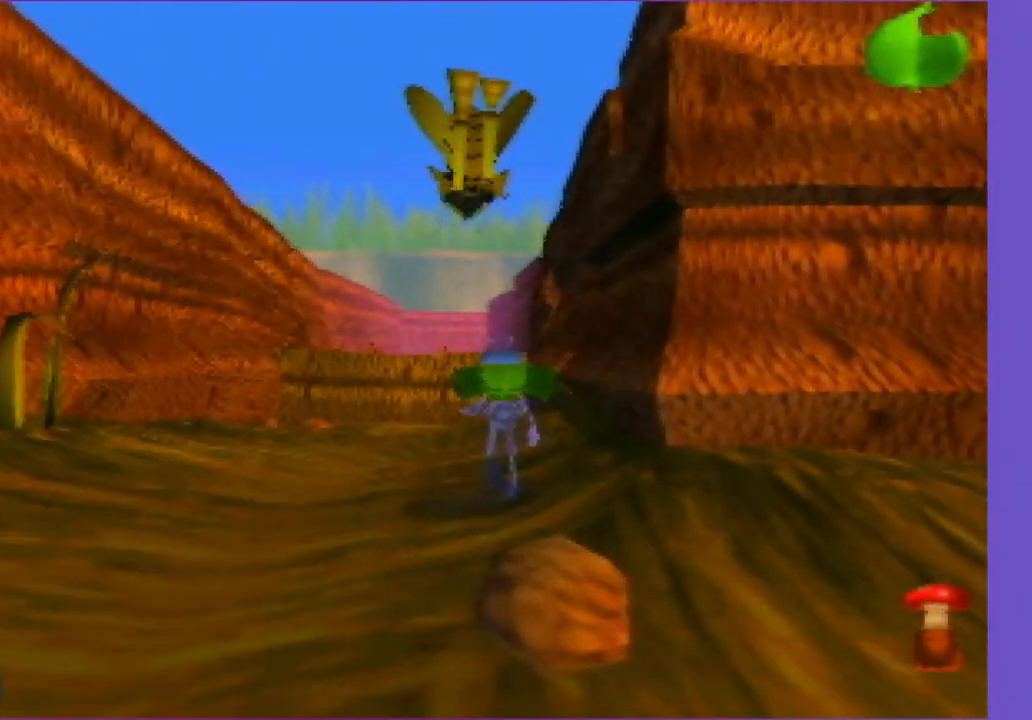
{"buttons": [], "left_stick": "up", "events": [[350, "left_stick", "up-right"], [450, "left_stick", "up"]]}
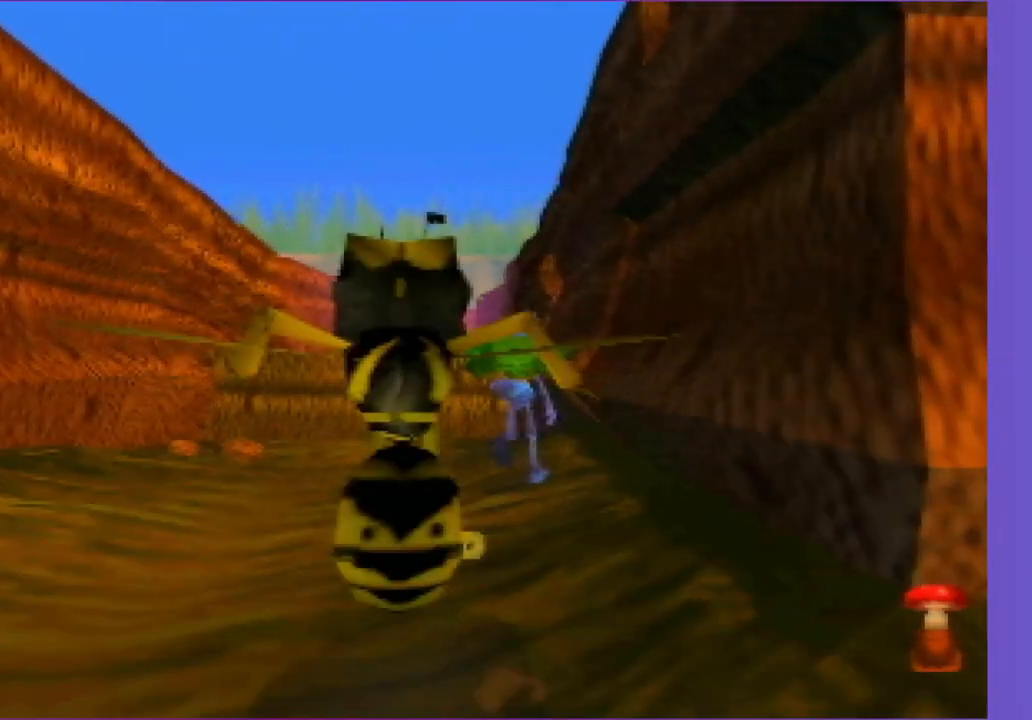
{"buttons": [], "left_stick": "up", "events": []}
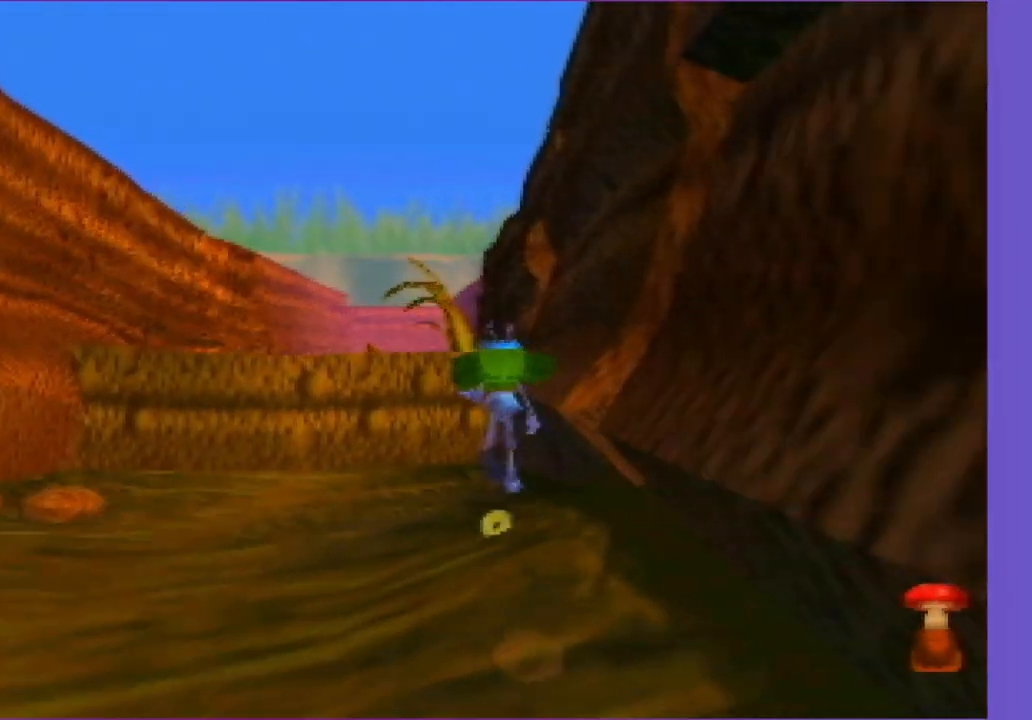
{"buttons": ["A"], "left_stick": "up", "events": [[200, "A", "down"]]}
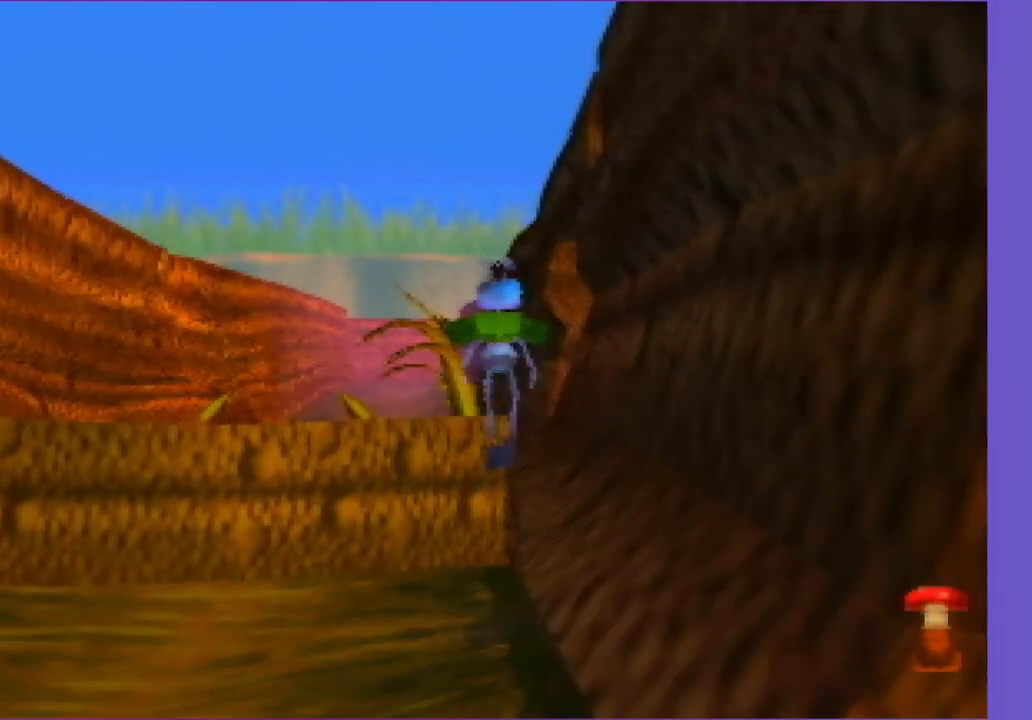
{"buttons": [], "left_stick": "up", "events": [[183, "A", "up"], [183, "left_stick", "up-left"], [250, "A", "down"], [383, "left_stick", "up"], [433, "A", "up"]]}